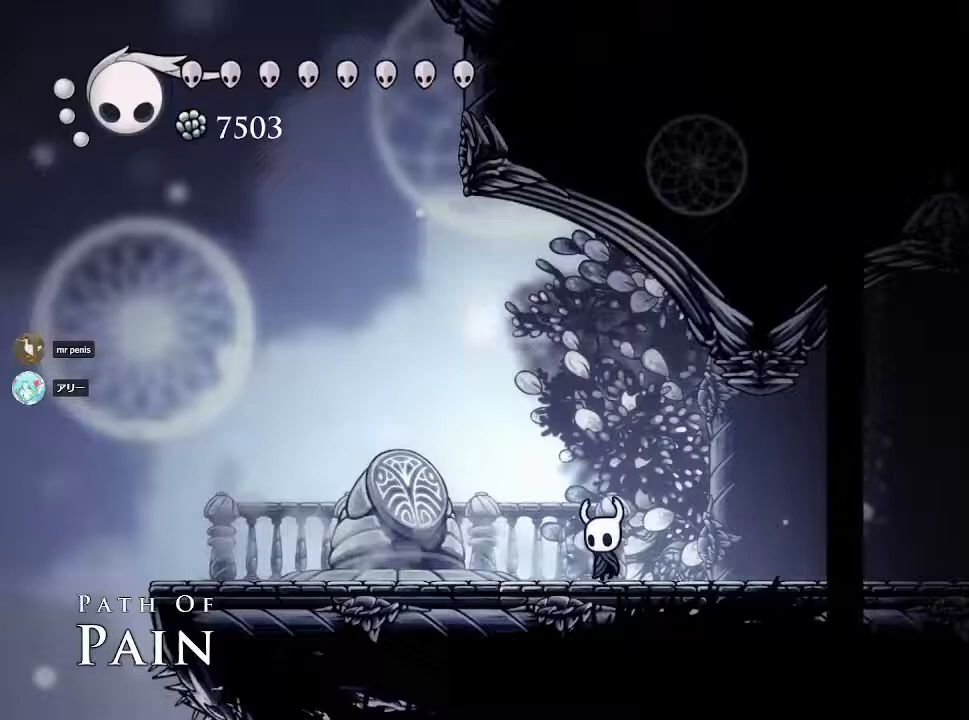
Gameplay with a controller (PlayStation layout); each line is a JSON object with the inputs held at the frame after it. "events" lists button and stick changes between this image and that frame as [ms after this image, input, new state], when the widget could be followed in between.
{"buttons": [], "left_stick": "center", "right_stick": "center", "events": [[500, "left_stick", "center"]]}
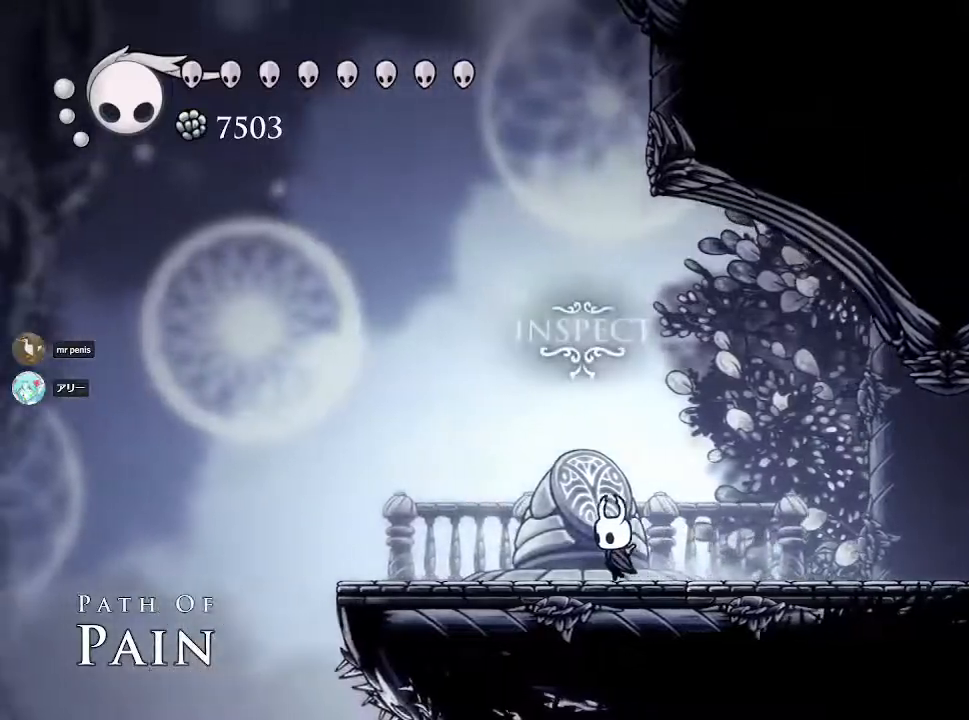
{"buttons": ["CROSS"], "left_stick": "center", "right_stick": "center", "events": [[283, "CROSS", "down"]]}
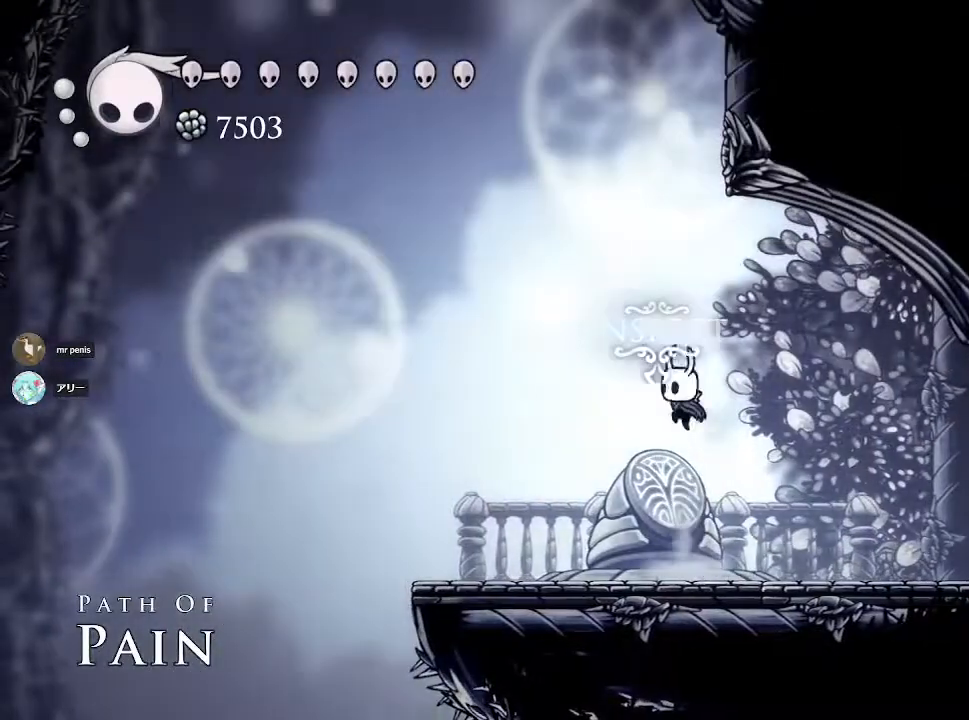
{"buttons": ["CROSS"], "left_stick": "up-right", "right_stick": "center", "events": [[67, "CROSS", "up"], [133, "CROSS", "down"], [450, "left_stick", "up-right"]]}
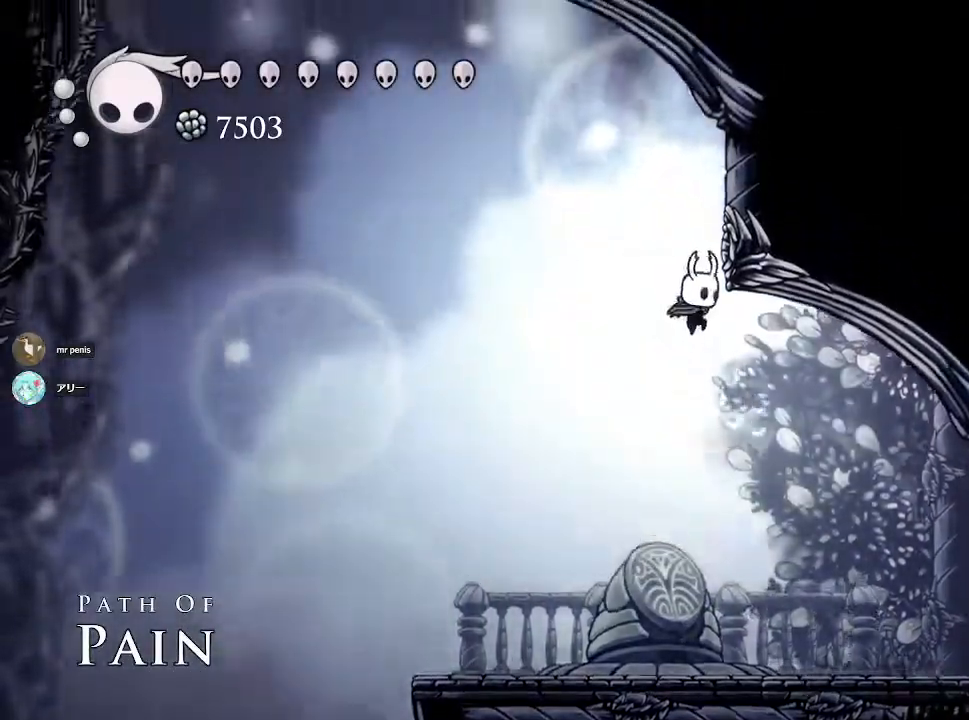
{"buttons": [], "left_stick": "up-right", "right_stick": "center", "events": [[100, "CROSS", "up"], [167, "CROSS", "down"], [500, "CROSS", "up"]]}
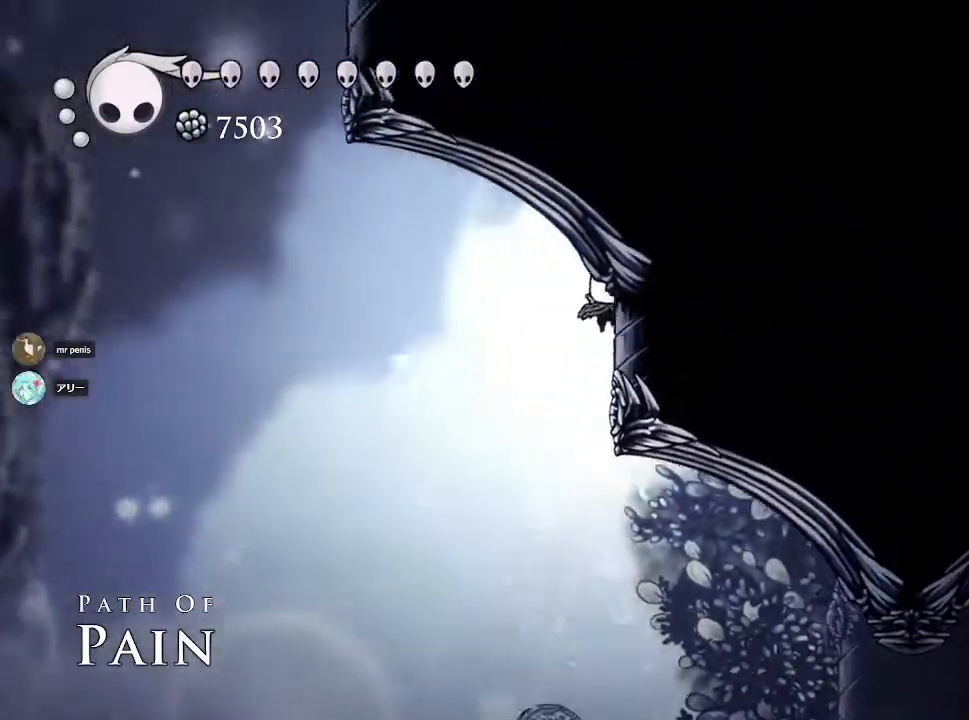
{"buttons": ["CROSS"], "left_stick": "up-left", "right_stick": "center", "events": [[33, "left_stick", "right"], [417, "CROSS", "down"], [417, "left_stick", "up-left"]]}
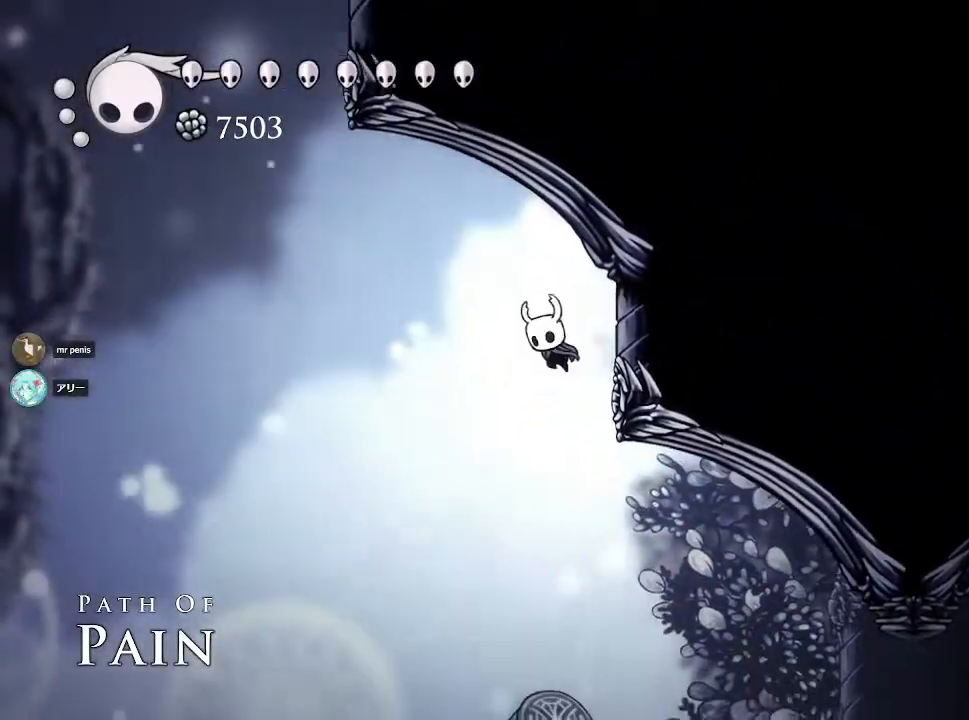
{"buttons": ["CROSS"], "left_stick": "up-left", "right_stick": "center", "events": [[283, "CROSS", "up"], [500, "CROSS", "down"]]}
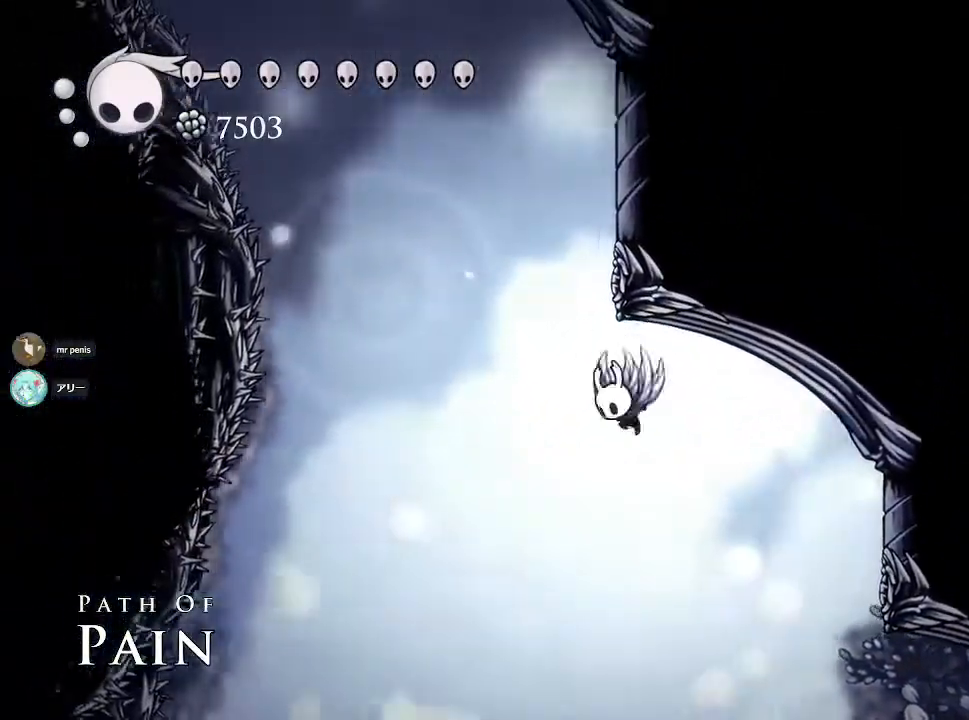
{"buttons": [], "left_stick": "right", "right_stick": "center", "events": [[200, "left_stick", "up-right"], [367, "left_stick", "right"], [467, "CROSS", "up"]]}
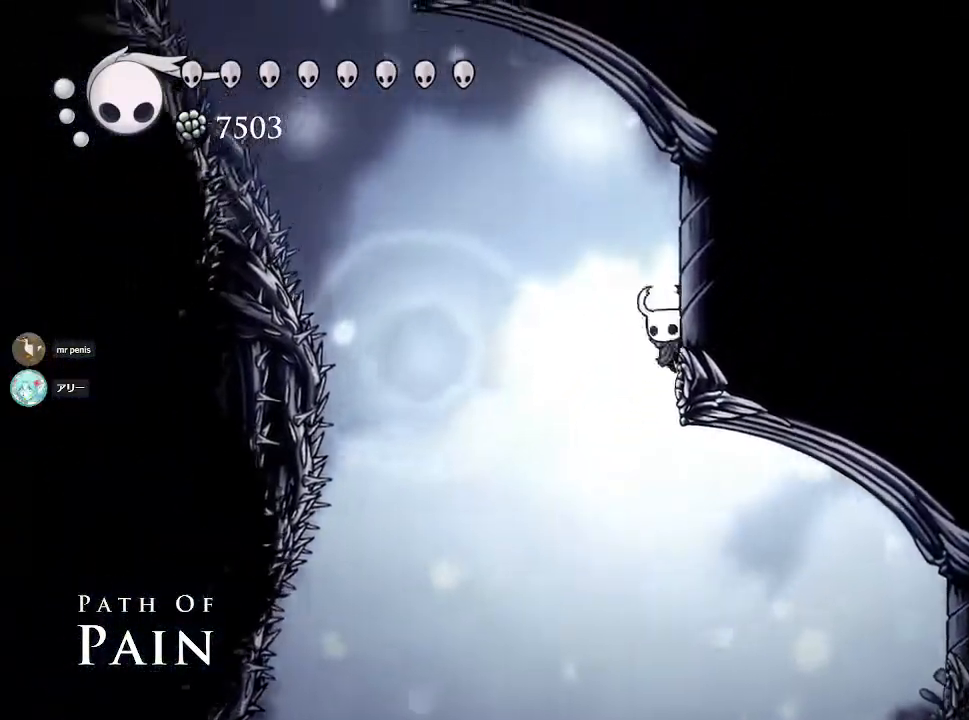
{"buttons": [], "left_stick": "right", "right_stick": "center", "events": [[83, "CROSS", "down"], [283, "CROSS", "up"]]}
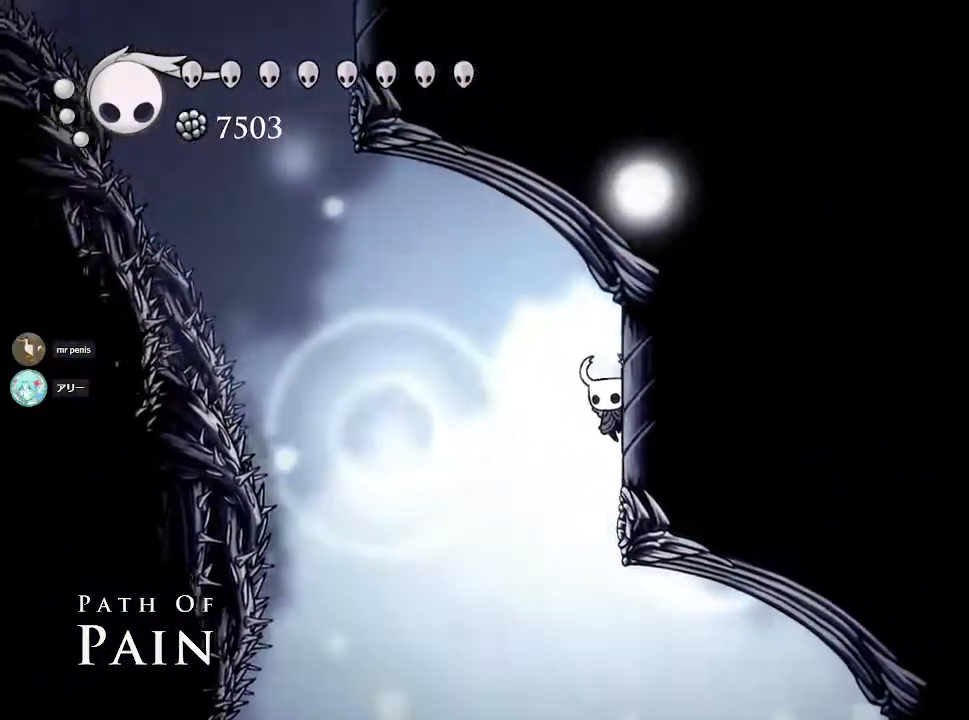
{"buttons": ["CROSS"], "left_stick": "up-left", "right_stick": "center", "events": [[133, "CROSS", "down"], [167, "left_stick", "up-left"]]}
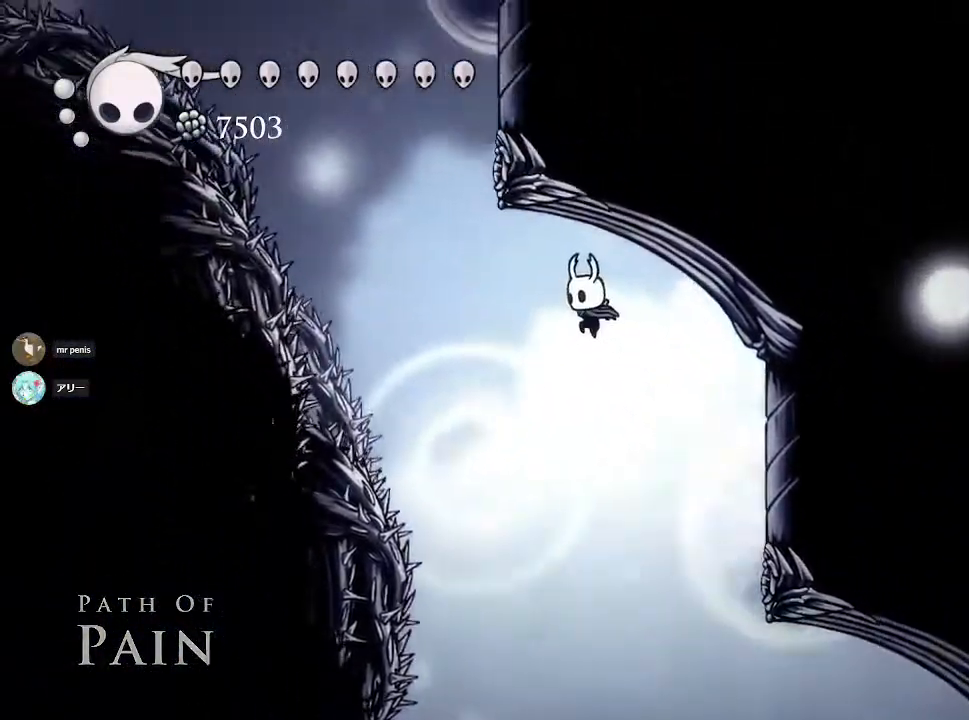
{"buttons": ["CROSS"], "left_stick": "up-right", "right_stick": "center", "events": [[17, "CROSS", "up"], [133, "CROSS", "down"], [400, "left_stick", "up-right"]]}
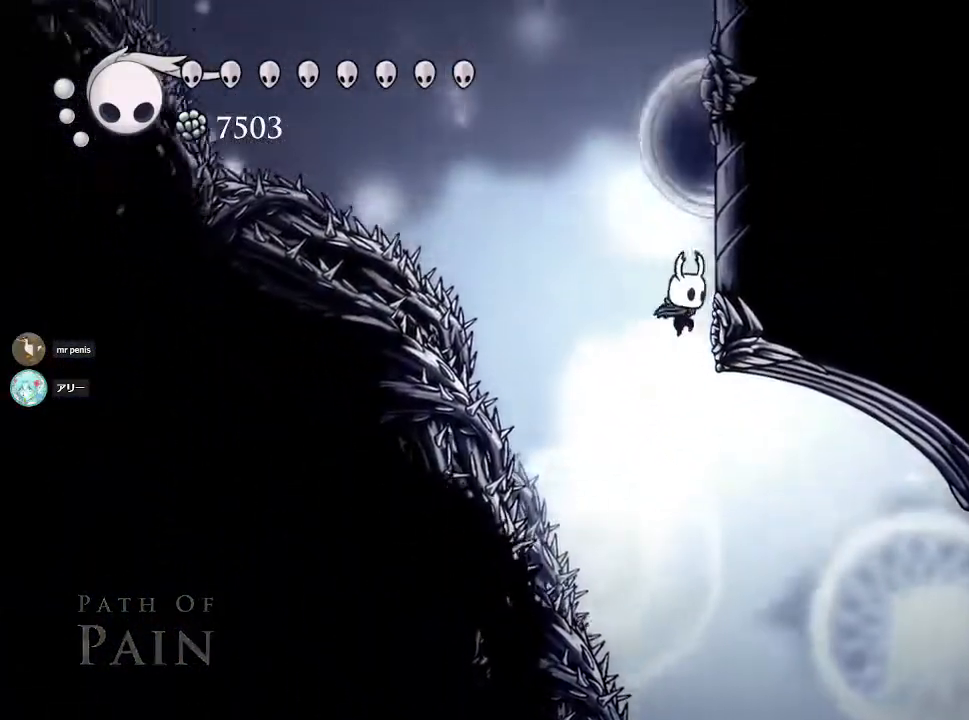
{"buttons": ["CROSS"], "left_stick": "up-left", "right_stick": "center", "events": [[17, "left_stick", "right"], [100, "CROSS", "up"], [350, "CROSS", "down"], [350, "left_stick", "up-left"]]}
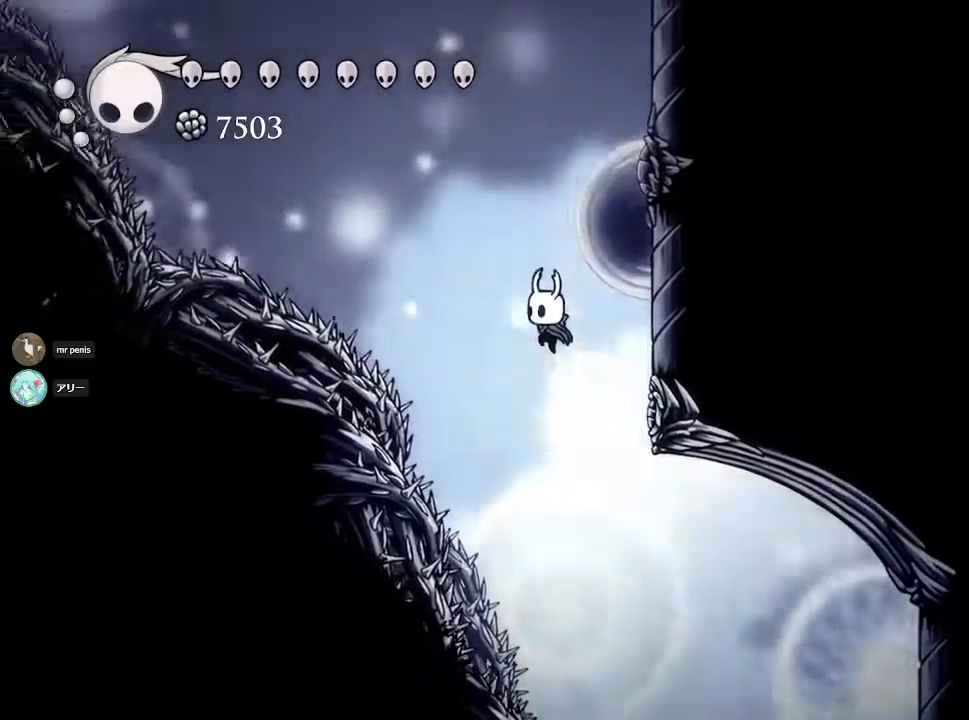
{"buttons": ["CROSS"], "left_stick": "right", "right_stick": "center", "events": [[133, "CROSS", "up"], [217, "CROSS", "down"], [233, "left_stick", "right"]]}
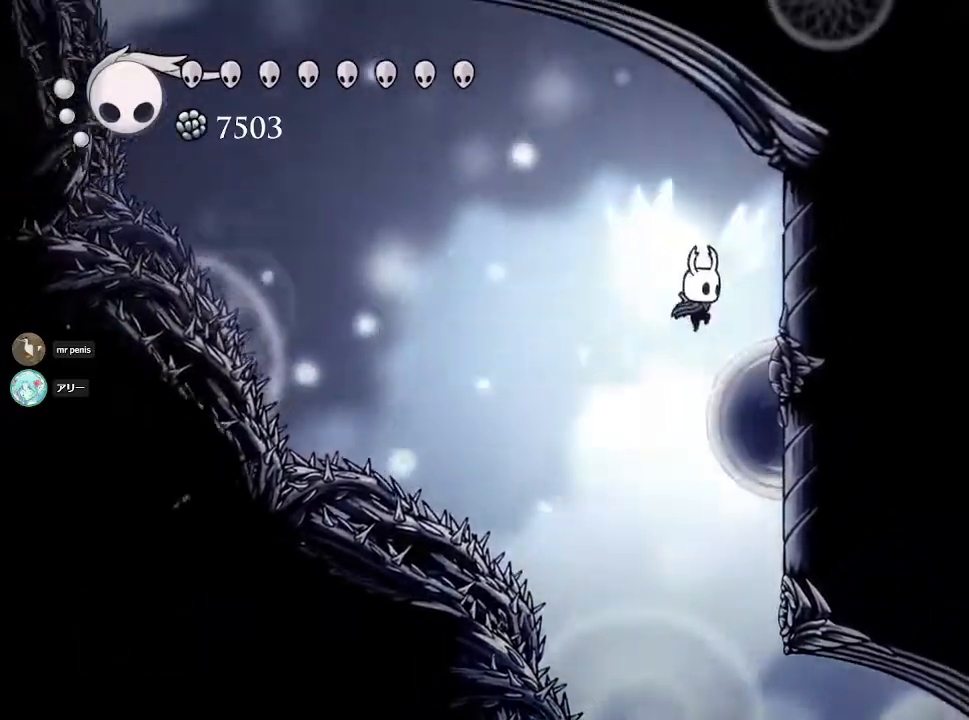
{"buttons": ["CROSS"], "left_stick": "right", "right_stick": "center", "events": [[200, "CROSS", "up"], [350, "CROSS", "down"]]}
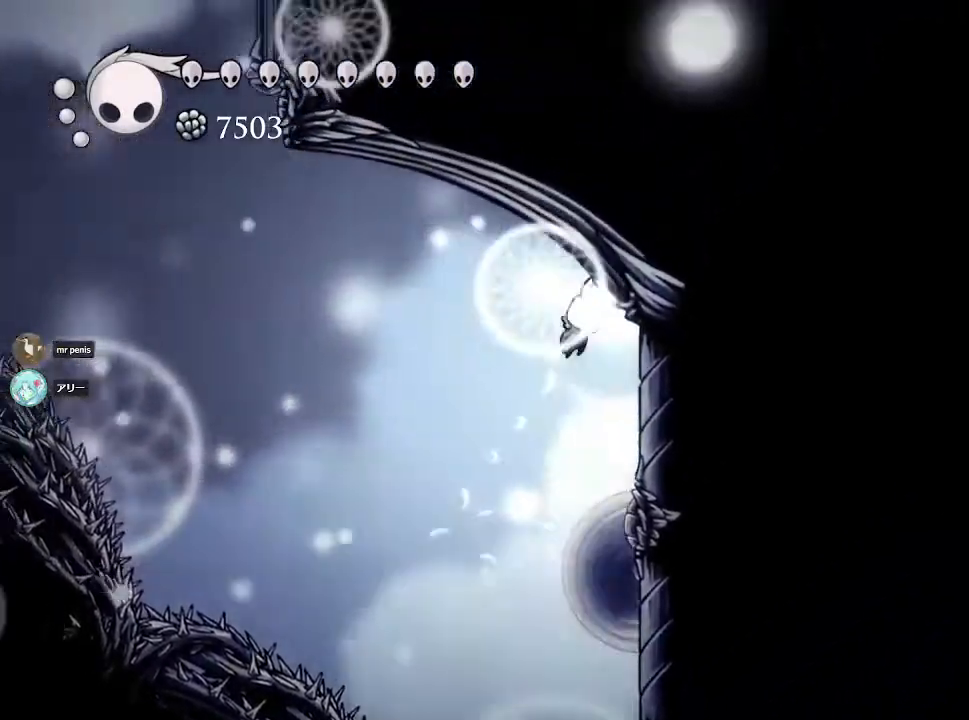
{"buttons": ["CROSS"], "left_stick": "right", "right_stick": "center", "events": [[267, "CROSS", "up"], [333, "CROSS", "down"]]}
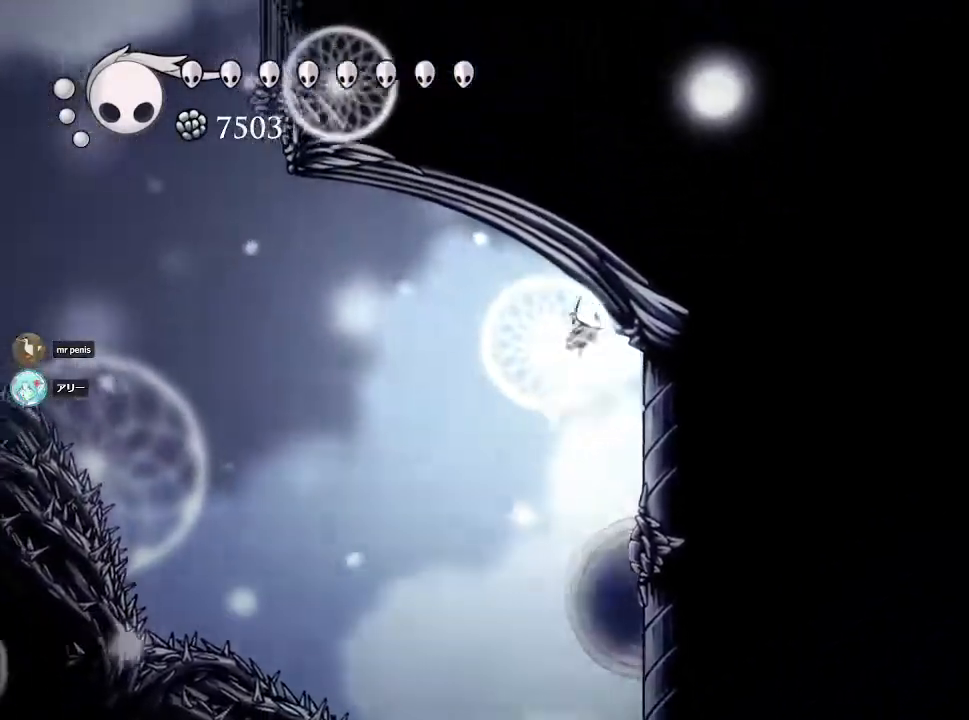
{"buttons": ["CROSS"], "left_stick": "right", "right_stick": "center", "events": [[233, "CROSS", "up"], [333, "CROSS", "down"]]}
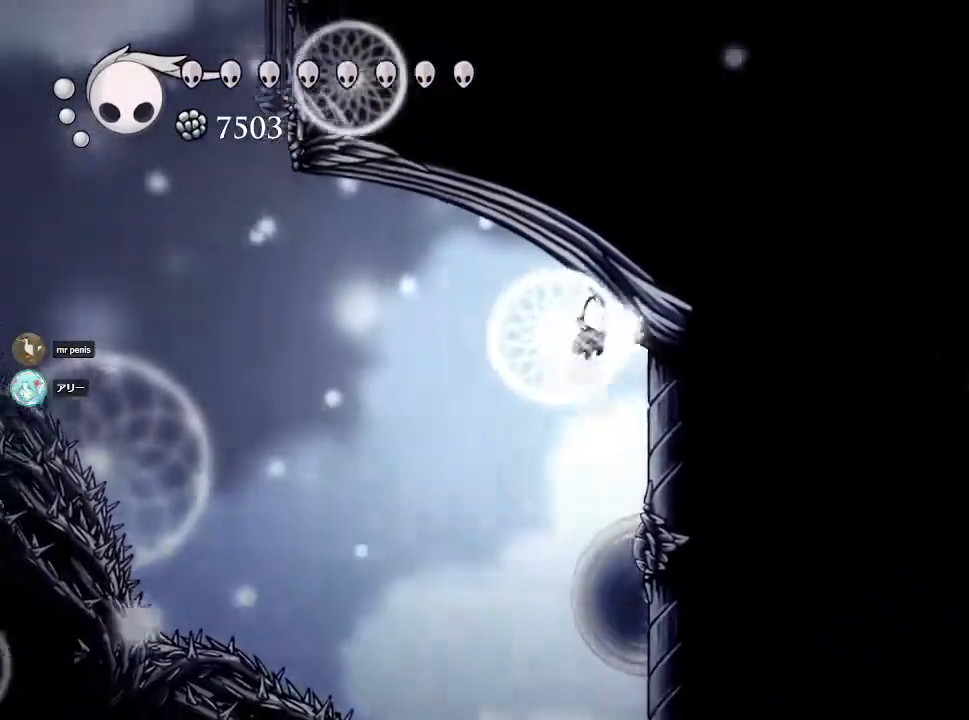
{"buttons": ["CROSS"], "left_stick": "right", "right_stick": "center", "events": [[233, "CROSS", "up"], [367, "CROSS", "down"]]}
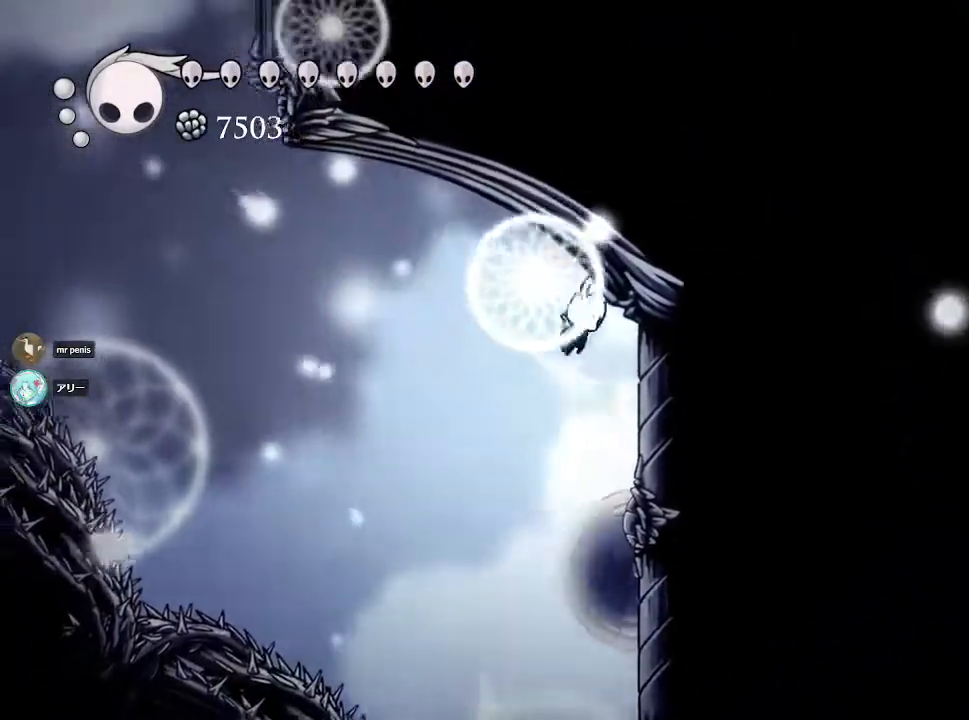
{"buttons": ["CROSS"], "left_stick": "right", "right_stick": "center", "events": [[250, "CROSS", "up"], [383, "CROSS", "down"]]}
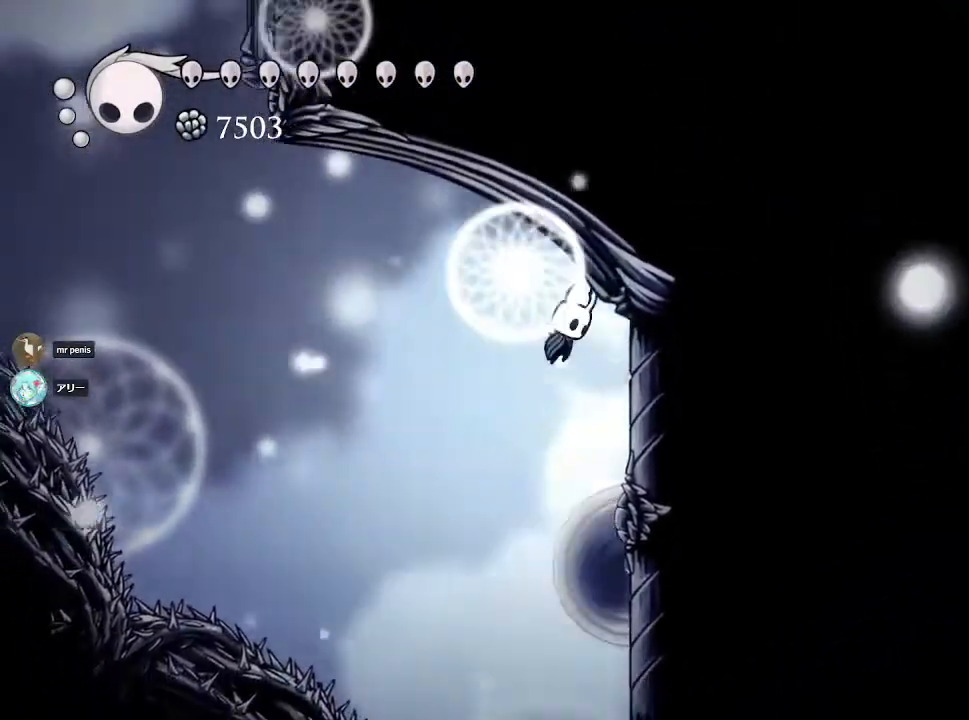
{"buttons": ["CROSS"], "left_stick": "right", "right_stick": "center", "events": [[267, "CROSS", "up"], [367, "CROSS", "down"]]}
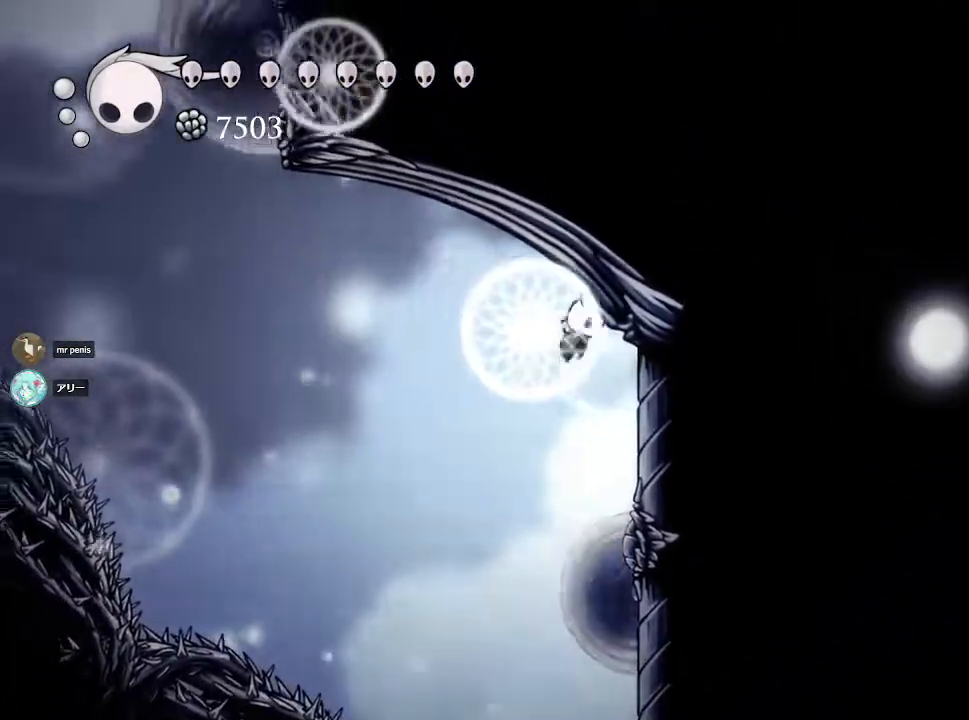
{"buttons": ["CROSS"], "left_stick": "left", "right_stick": "center", "events": [[200, "CROSS", "up"], [350, "CROSS", "down"], [367, "left_stick", "left"]]}
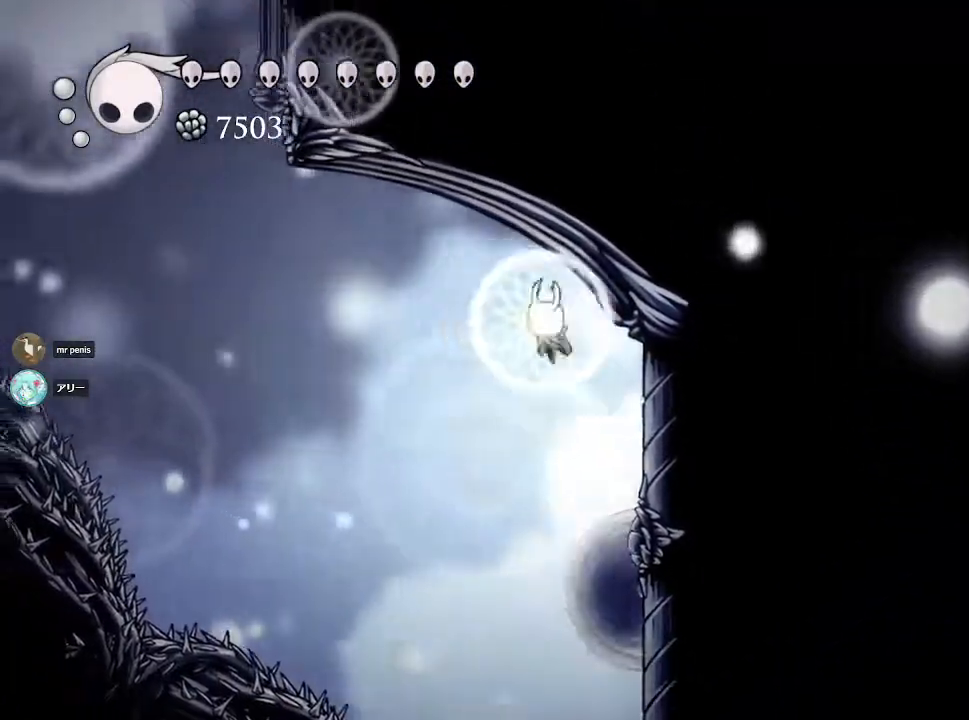
{"buttons": ["CROSS"], "left_stick": "left", "right_stick": "center", "events": [[333, "CROSS", "up"], [483, "CROSS", "down"]]}
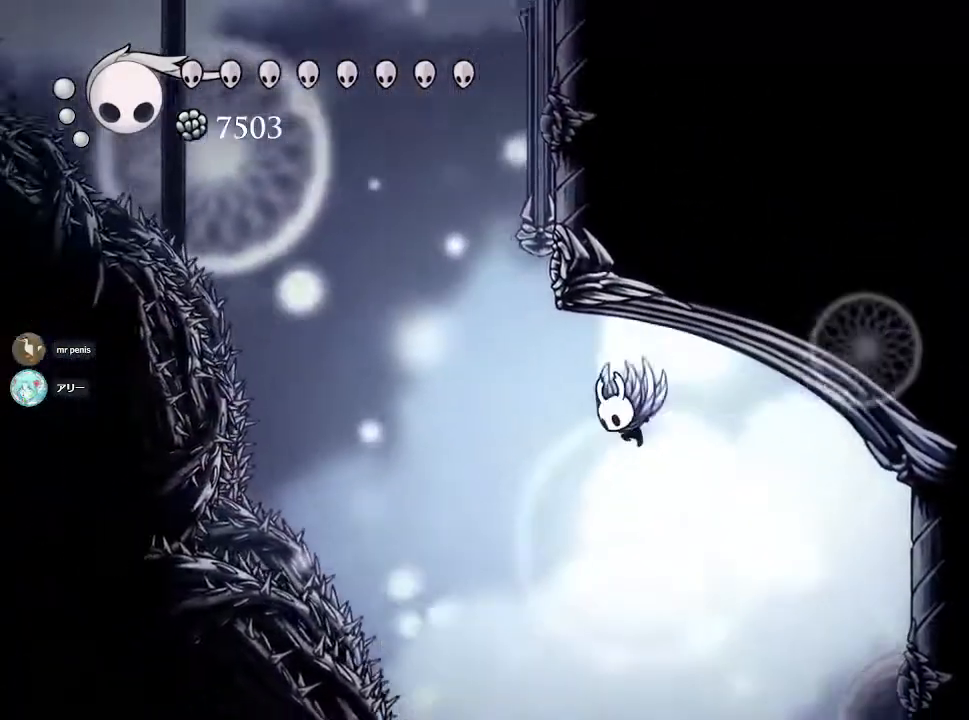
{"buttons": [], "left_stick": "up-right", "right_stick": "center", "events": [[317, "left_stick", "up-right"], [500, "CROSS", "up"]]}
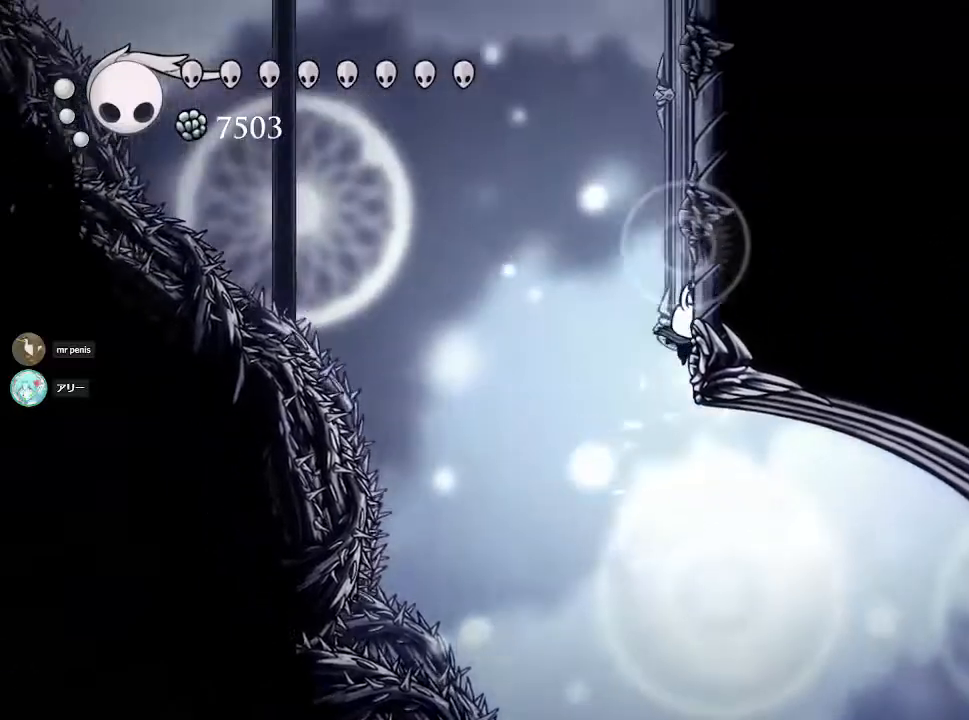
{"buttons": ["CROSS"], "left_stick": "right", "right_stick": "center", "events": [[67, "CROSS", "down"], [150, "left_stick", "right"], [383, "CROSS", "up"], [500, "CROSS", "down"]]}
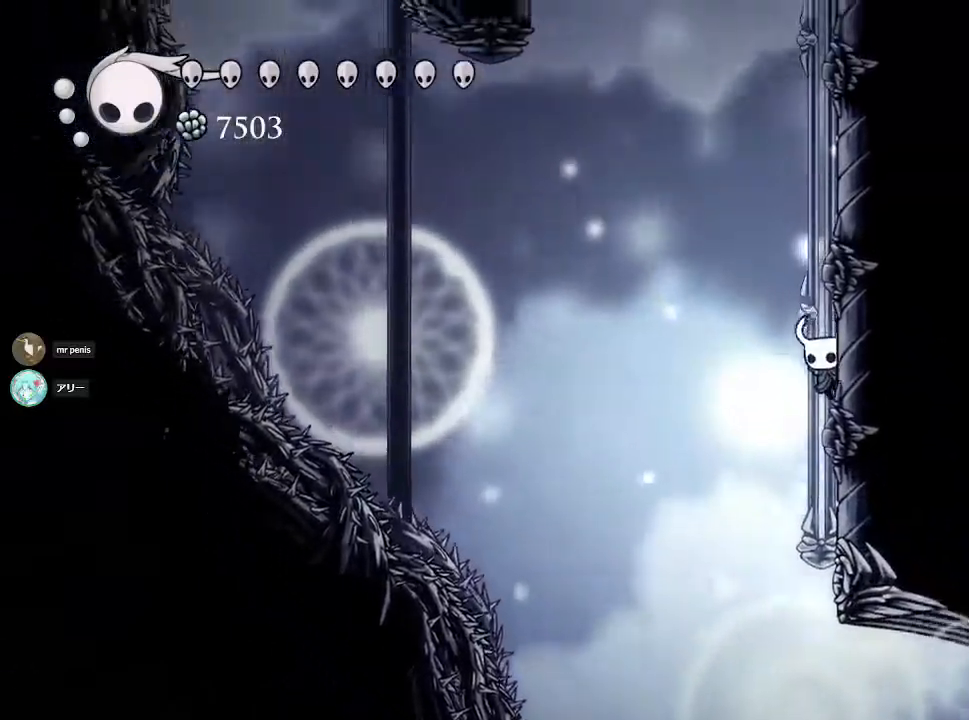
{"buttons": ["CROSS"], "left_stick": "right", "right_stick": "center", "events": [[383, "CROSS", "up"], [500, "CROSS", "down"]]}
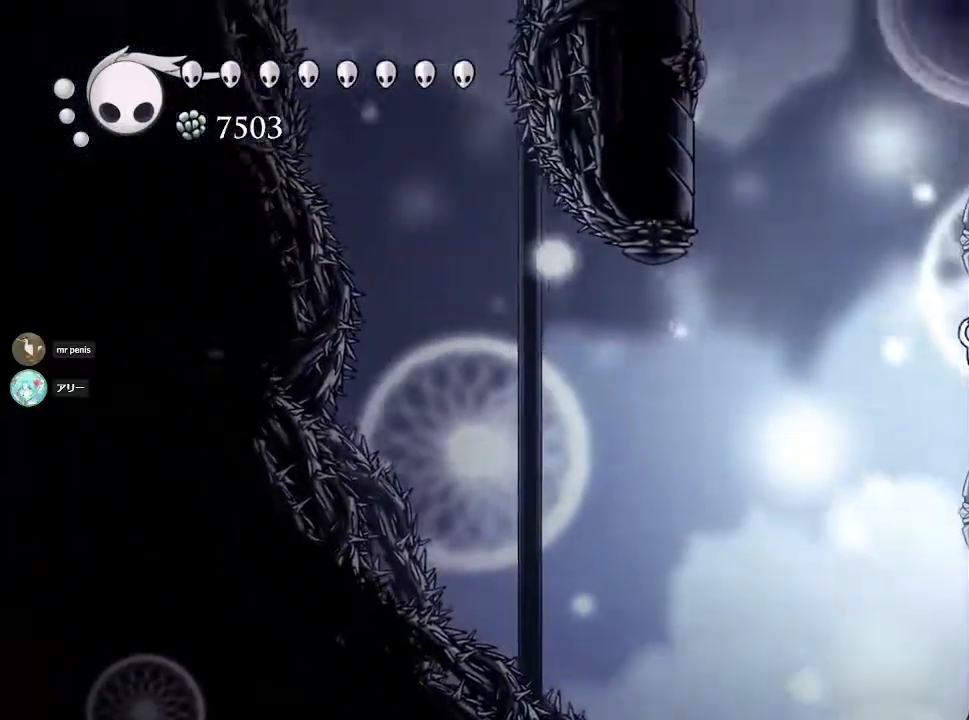
{"buttons": ["CROSS"], "left_stick": "up-left", "right_stick": "center", "events": [[17, "left_stick", "up-left"]]}
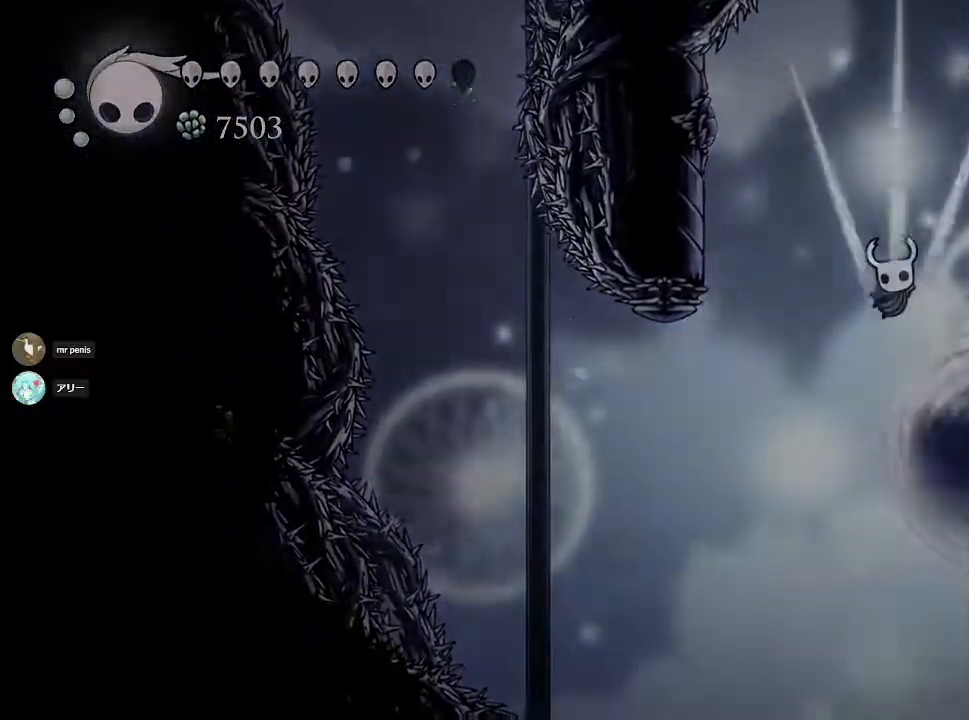
{"buttons": ["CROSS"], "left_stick": "up-left", "right_stick": "center", "events": []}
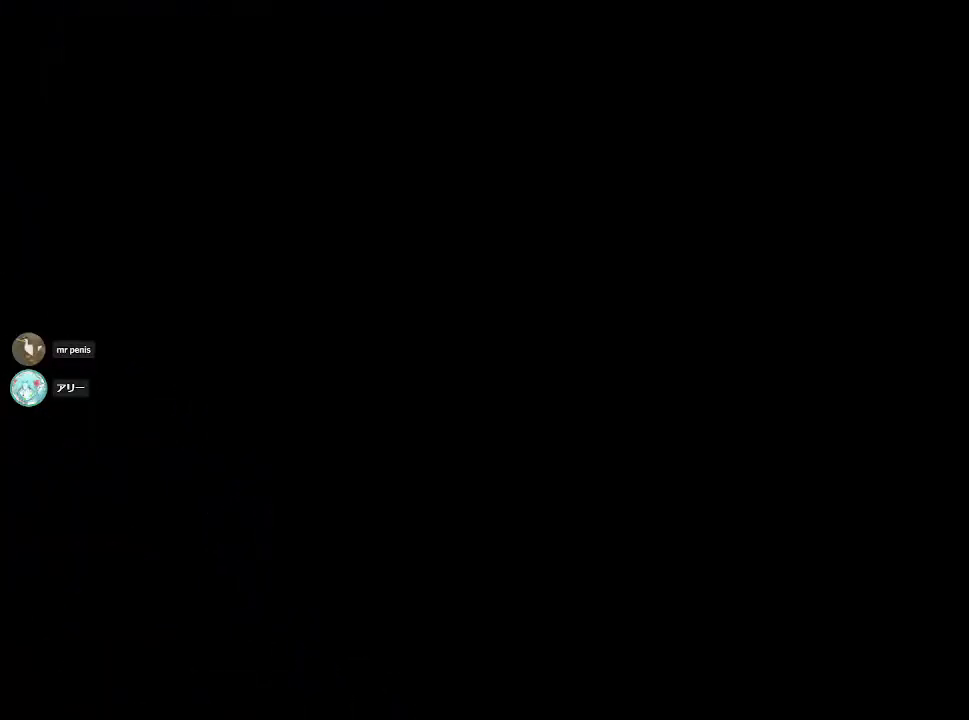
{"buttons": [], "left_stick": "center", "right_stick": "center", "events": [[117, "left_stick", "center"], [267, "CROSS", "up"]]}